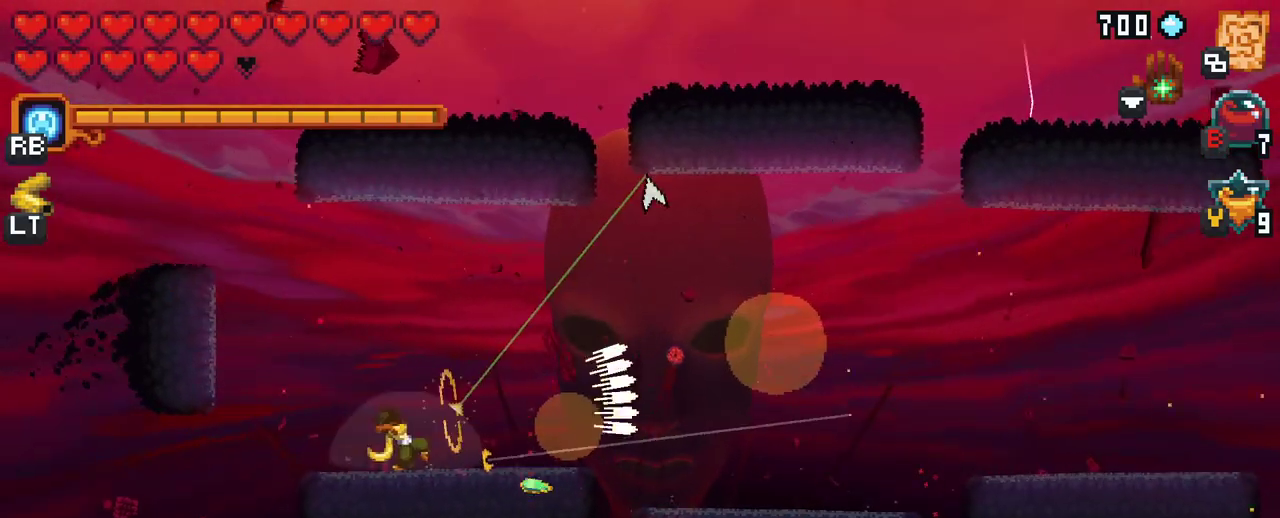
Gameplay with a controller (Xbox layout); each line is a JSON object with the inputs held at the frame after it. "events" lists button and stick changes between this image and that frame as [ms after this image, input, new state], when the widget could be followed in between. Not read: L3 R3.
{"buttons": ["X"], "left_stick": "right", "right_stick": "center", "events": [[250, "X", "down"]]}
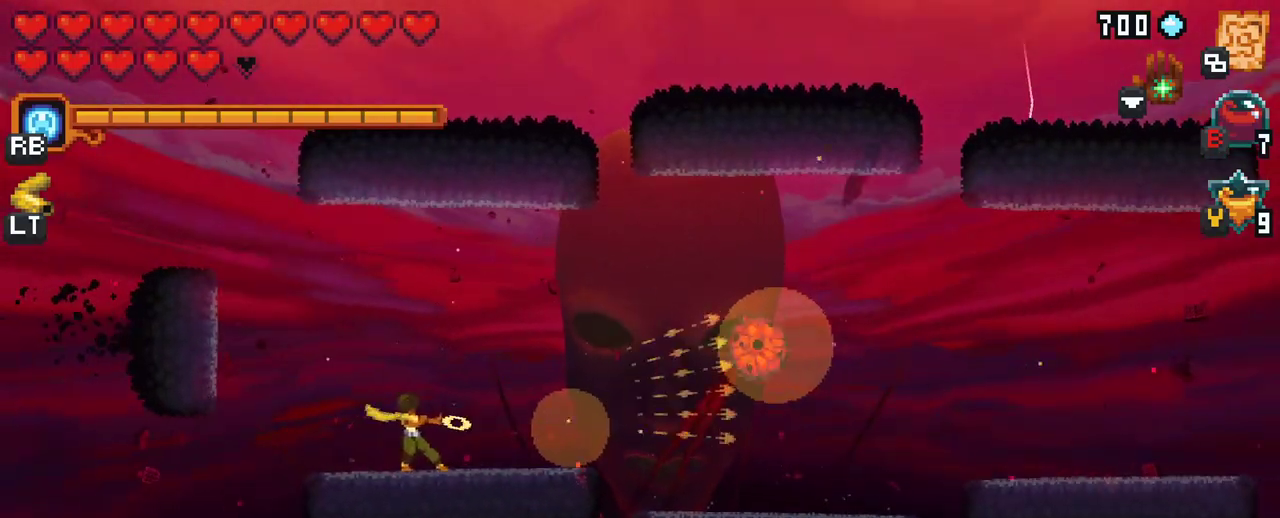
{"buttons": [], "left_stick": "right", "right_stick": "center", "events": [[433, "X", "up"]]}
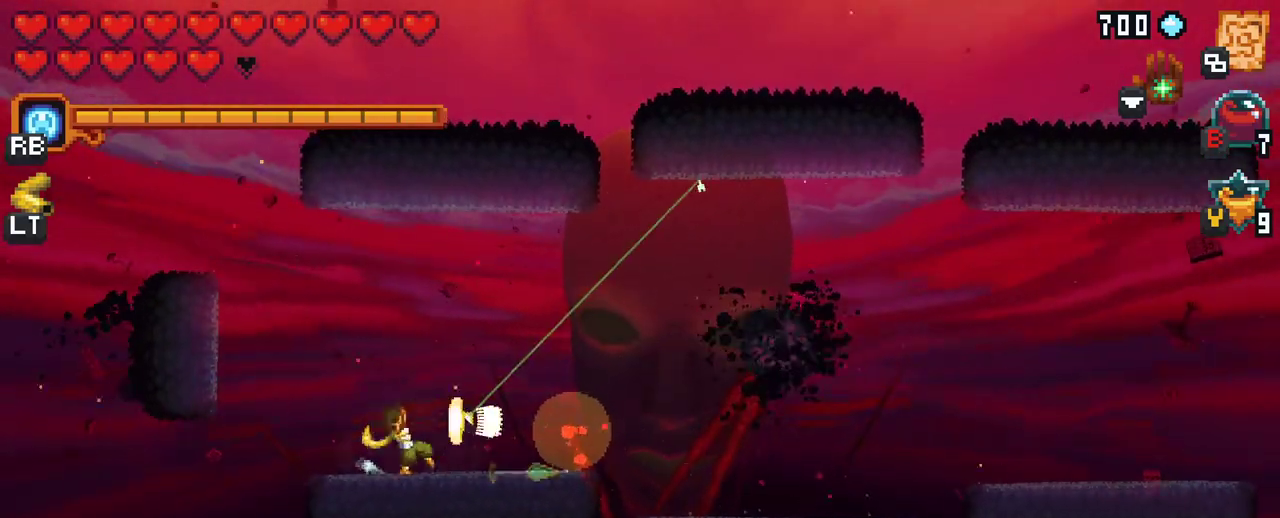
{"buttons": ["X"], "left_stick": "right", "right_stick": "center", "events": [[400, "X", "down"]]}
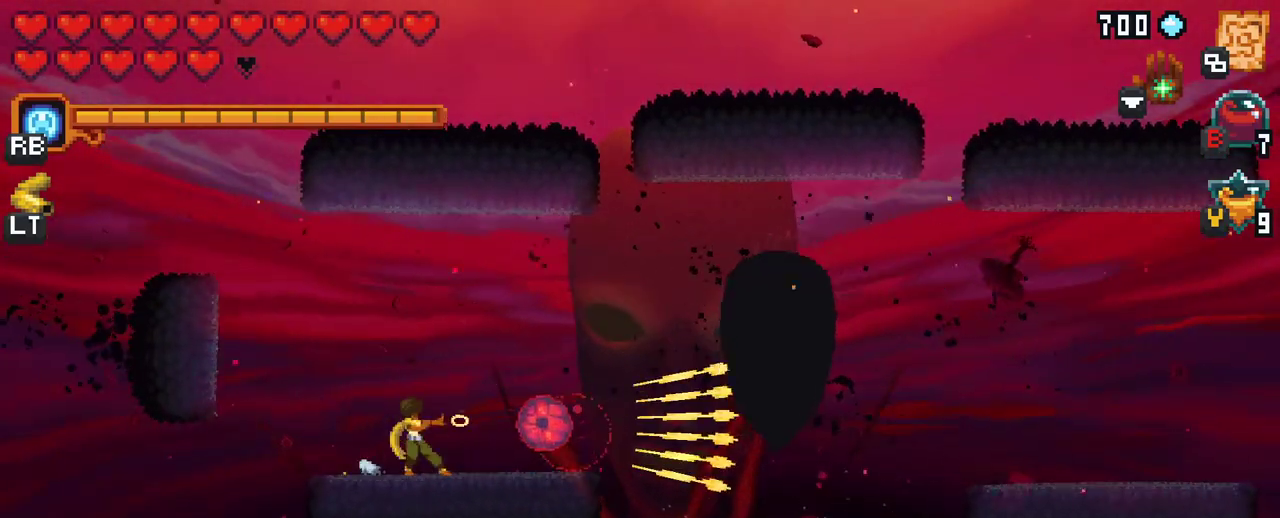
{"buttons": [], "left_stick": "right", "right_stick": "center", "events": [[367, "X", "up"]]}
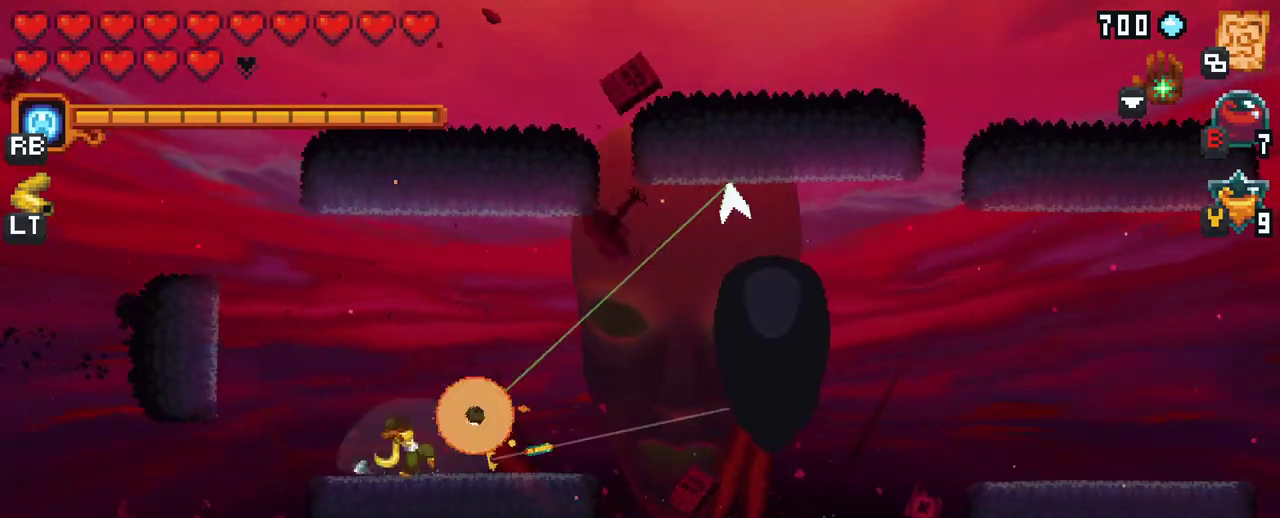
{"buttons": ["X"], "left_stick": "right", "right_stick": "center", "events": [[383, "X", "down"]]}
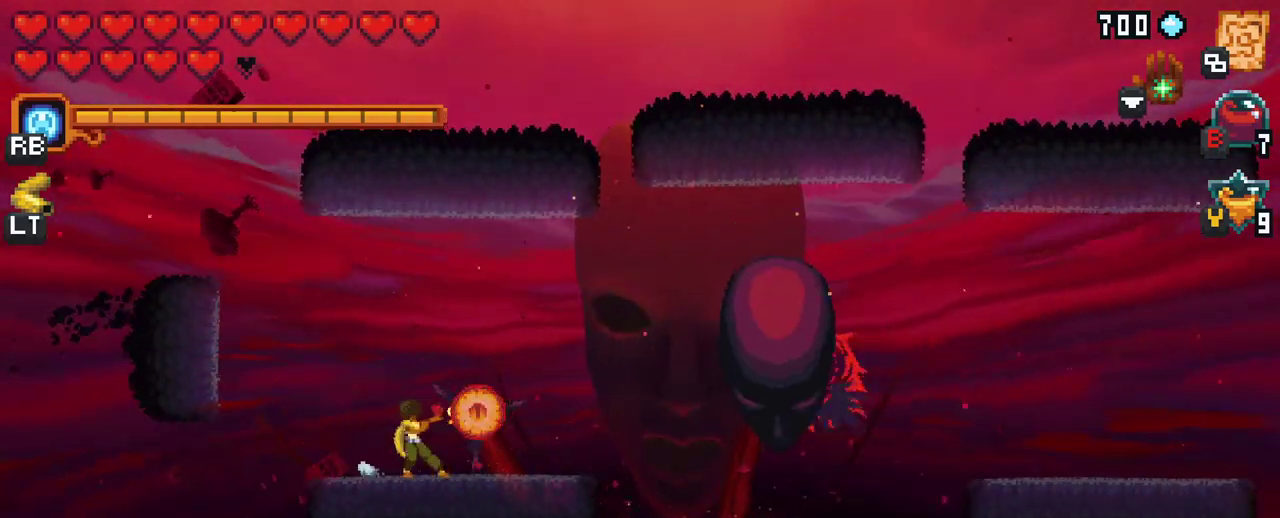
{"buttons": [], "left_stick": "up-right", "right_stick": "center", "events": [[283, "X", "up"], [400, "left_stick", "up-right"]]}
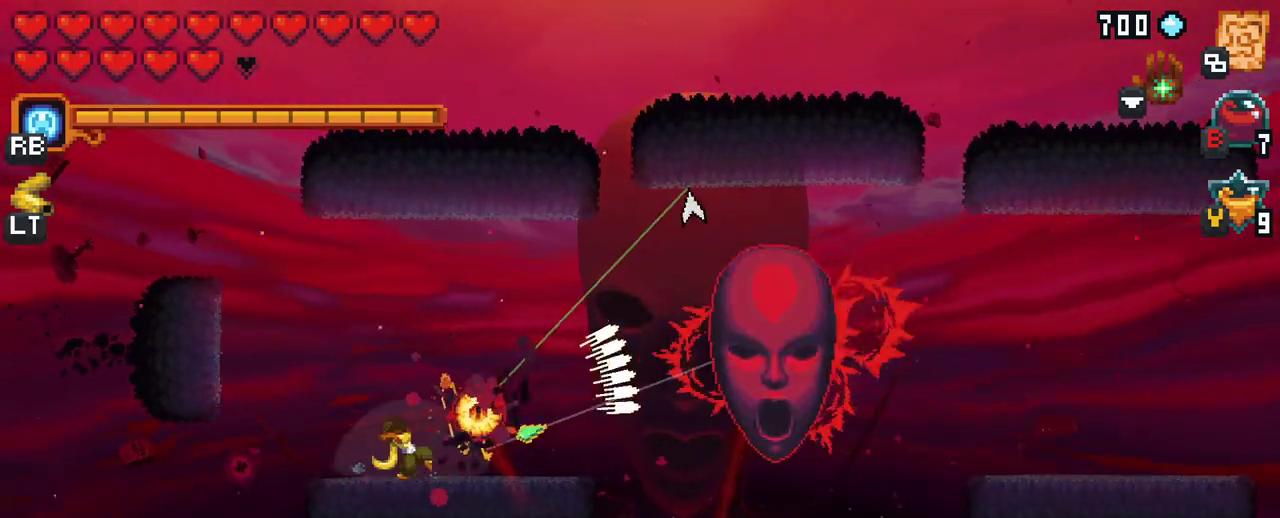
{"buttons": [], "left_stick": "up-right", "right_stick": "center", "events": []}
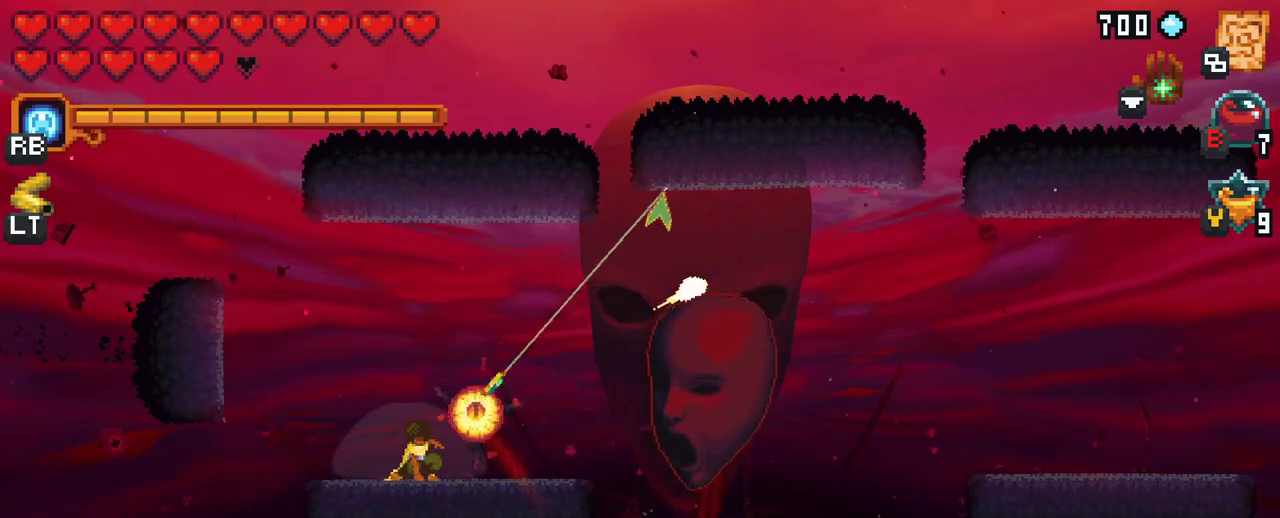
{"buttons": [], "left_stick": "right", "right_stick": "center", "events": [[17, "A", "down"], [167, "A", "up"], [500, "left_stick", "right"]]}
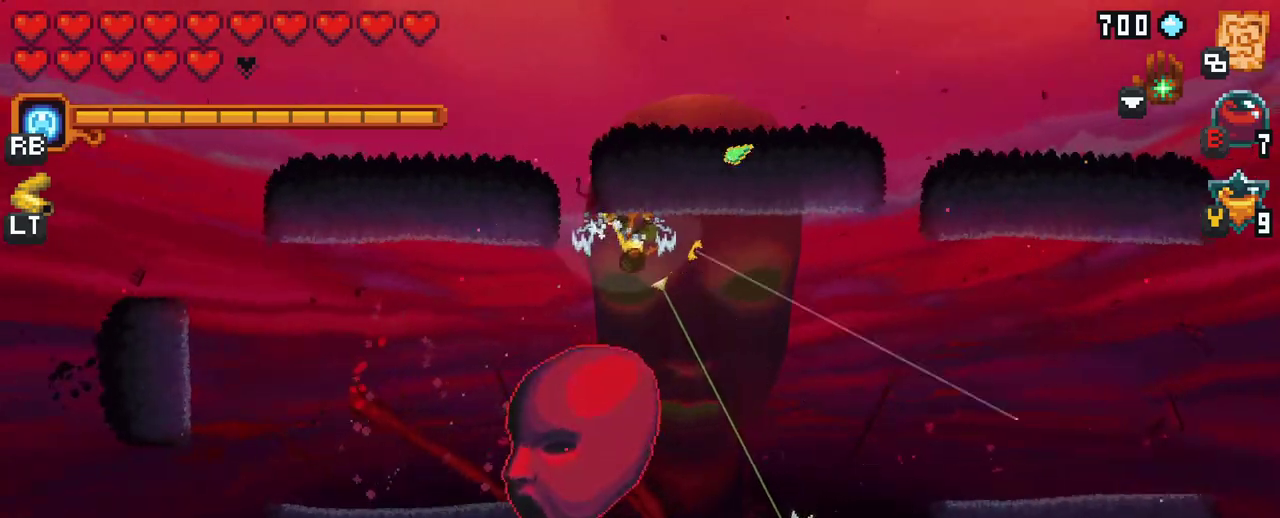
{"buttons": [], "left_stick": "down-left", "right_stick": "center", "events": [[117, "A", "down"], [300, "A", "up"], [383, "left_stick", "down-left"]]}
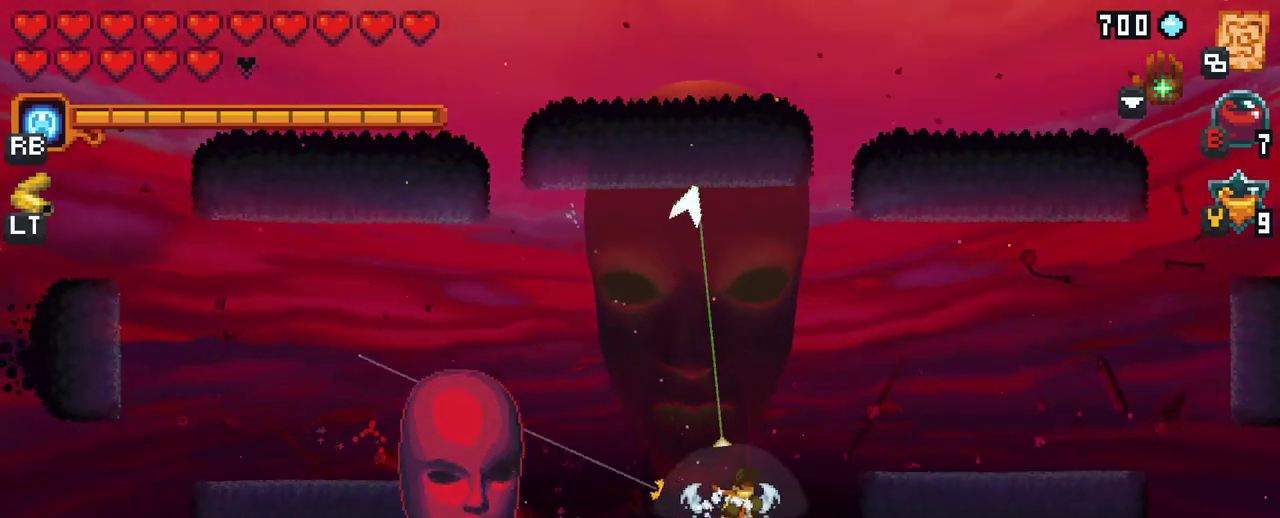
{"buttons": [], "left_stick": "up-left", "right_stick": "center", "events": [[17, "left_stick", "left"], [33, "X", "down"], [350, "X", "up"], [367, "left_stick", "up-left"]]}
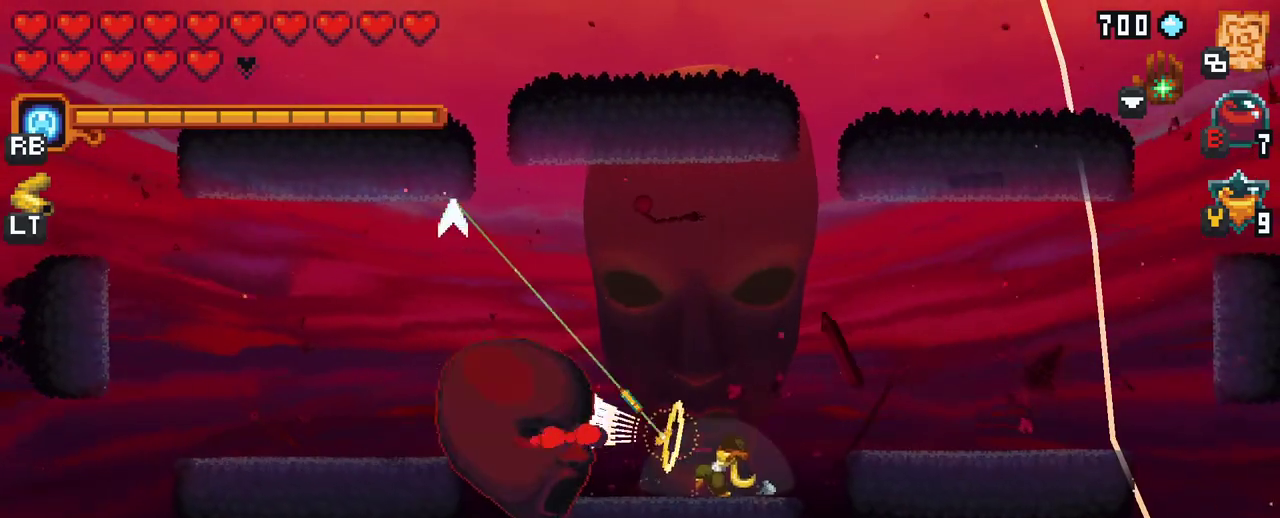
{"buttons": [], "left_stick": "up-left", "right_stick": "center", "events": [[67, "left_stick", "up-right"], [250, "A", "down"], [383, "A", "up"], [433, "left_stick", "up-left"]]}
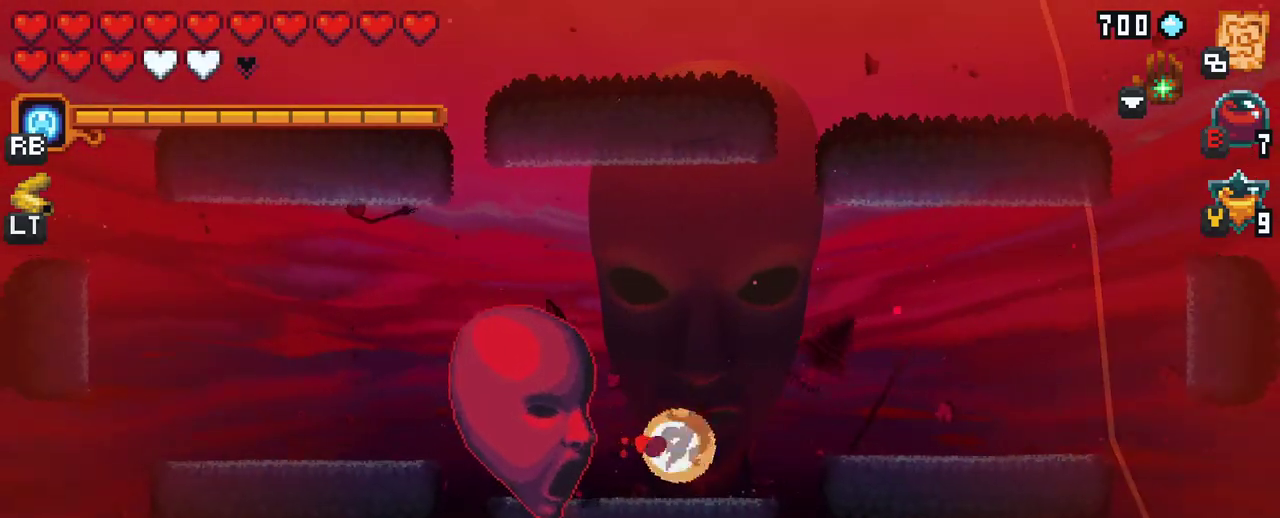
{"buttons": ["A"], "left_stick": "up-right", "right_stick": "center", "events": [[33, "left_stick", "left"], [167, "left_stick", "up"], [217, "left_stick", "up-right"], [483, "A", "down"]]}
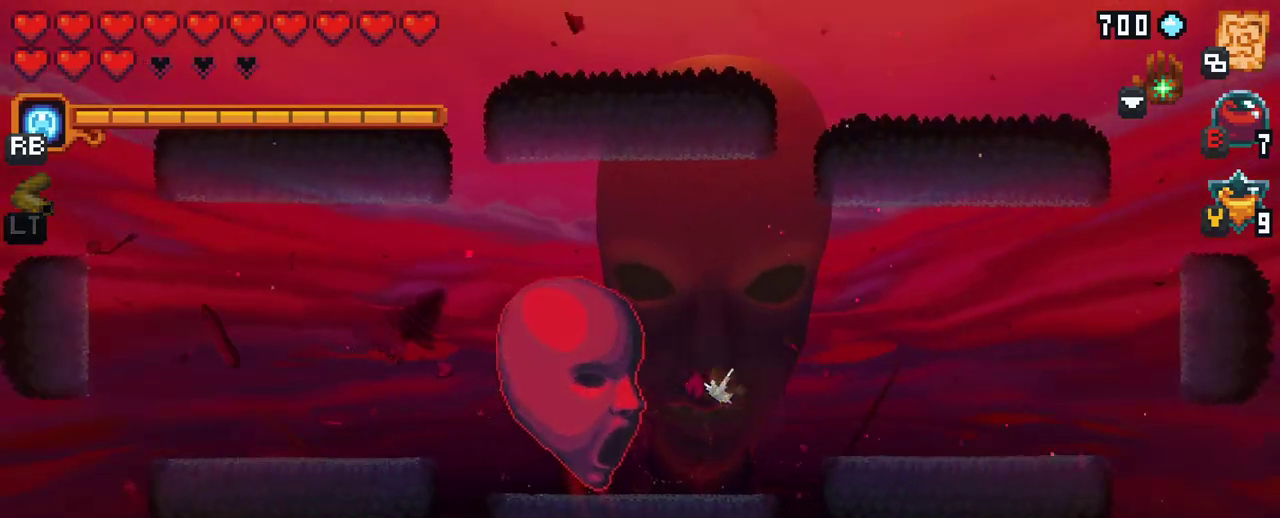
{"buttons": ["X"], "left_stick": "down-left", "right_stick": "center", "events": [[150, "A", "up"], [283, "left_stick", "up-left"], [333, "X", "down"], [367, "left_stick", "down-left"]]}
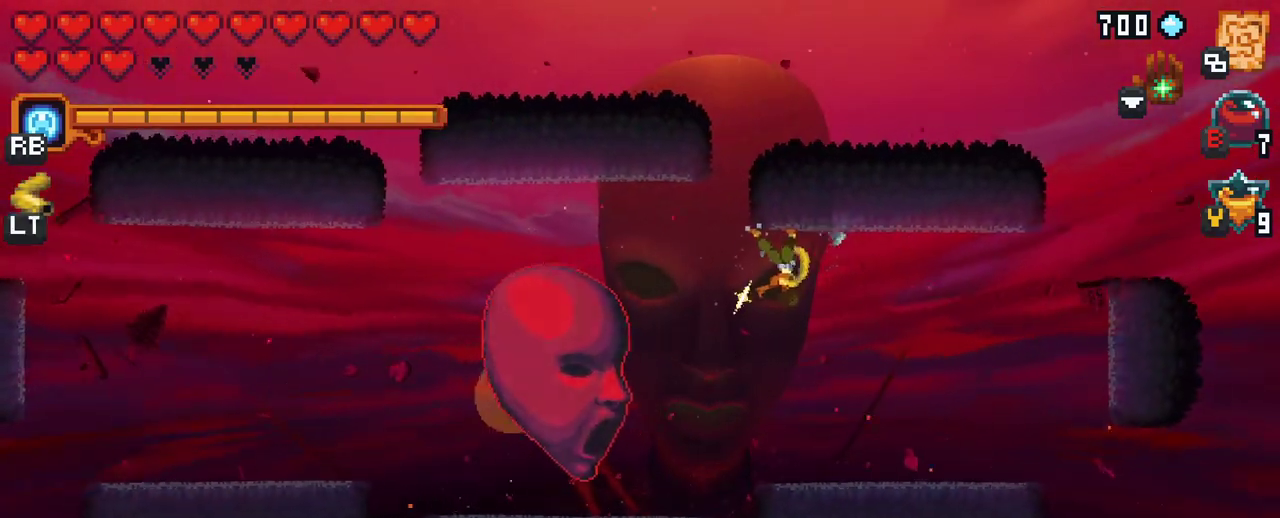
{"buttons": [], "left_stick": "down", "right_stick": "center", "events": [[267, "X", "up"], [417, "left_stick", "down"]]}
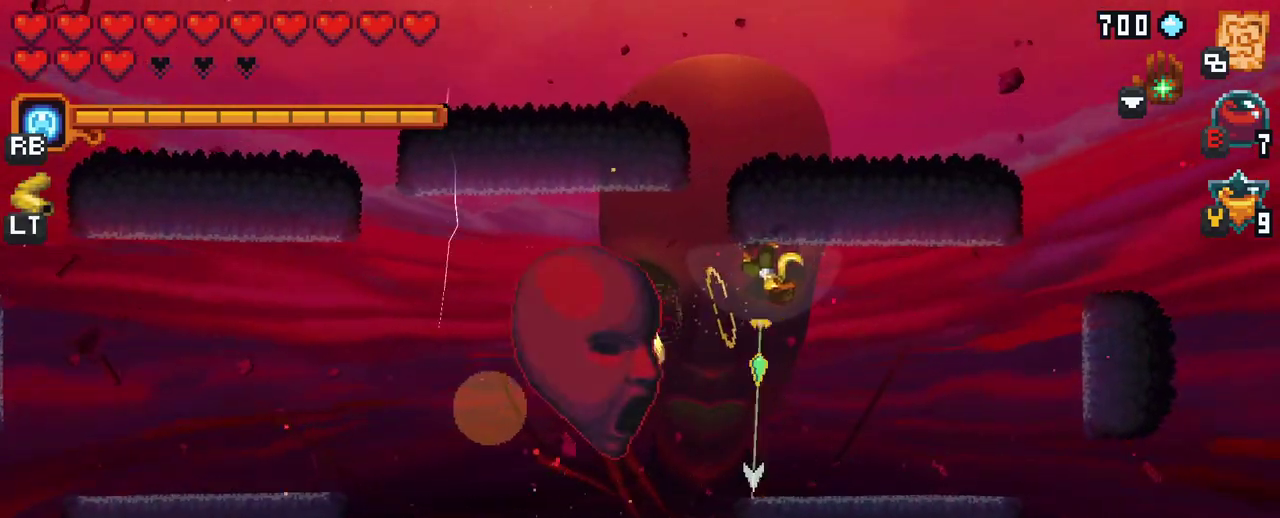
{"buttons": ["X"], "left_stick": "up-left", "right_stick": "center", "events": [[117, "A", "down"], [283, "A", "up"], [317, "left_stick", "left"], [400, "X", "down"], [467, "left_stick", "up-left"]]}
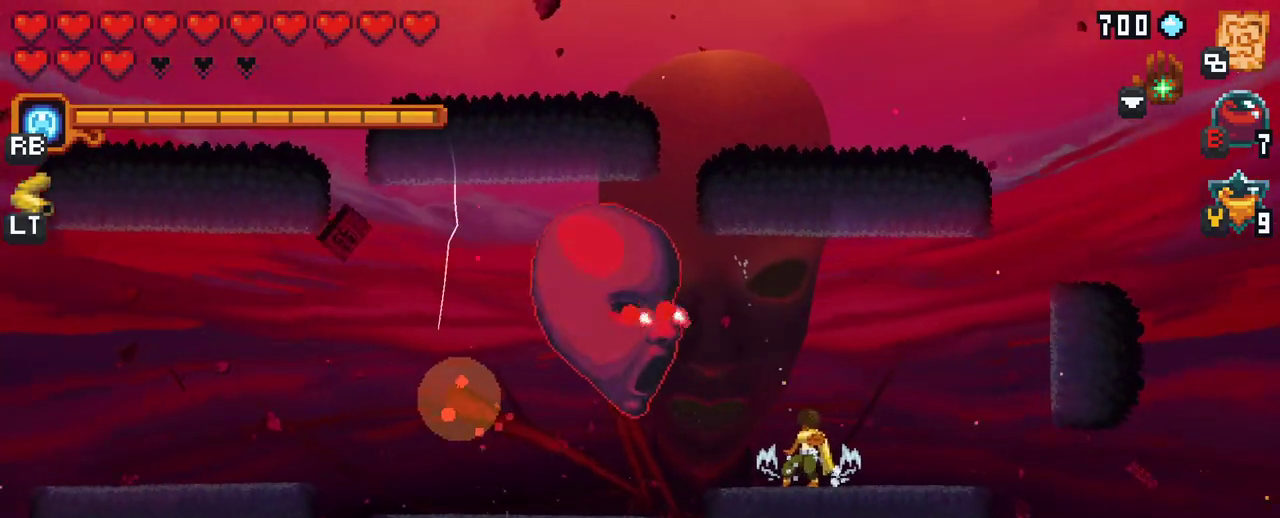
{"buttons": [], "left_stick": "up-left", "right_stick": "center", "events": [[350, "X", "up"]]}
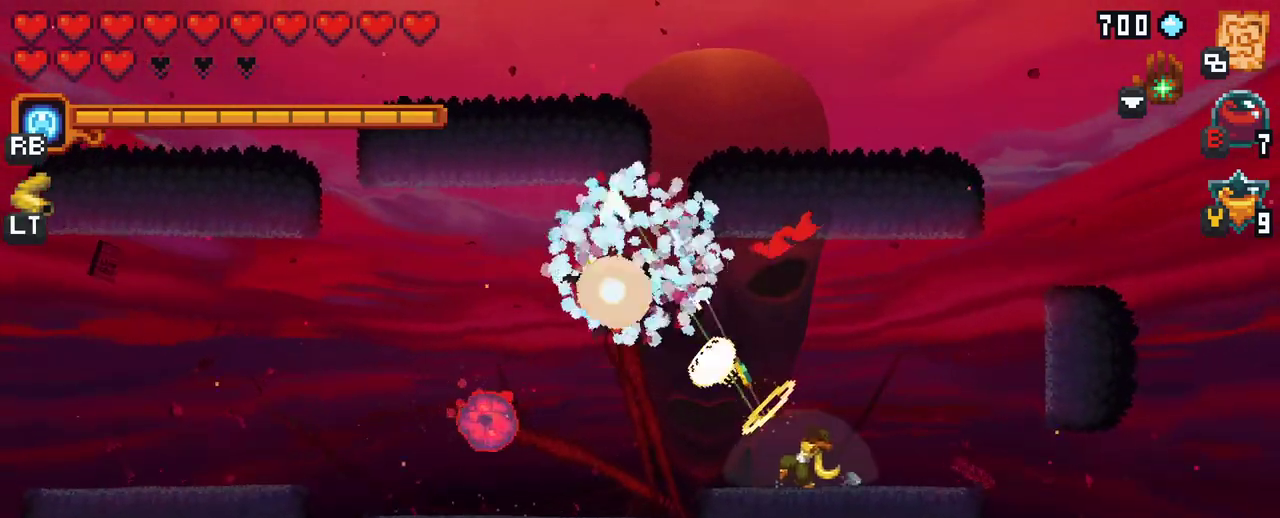
{"buttons": ["X"], "left_stick": "up-left", "right_stick": "center", "events": [[183, "X", "down"]]}
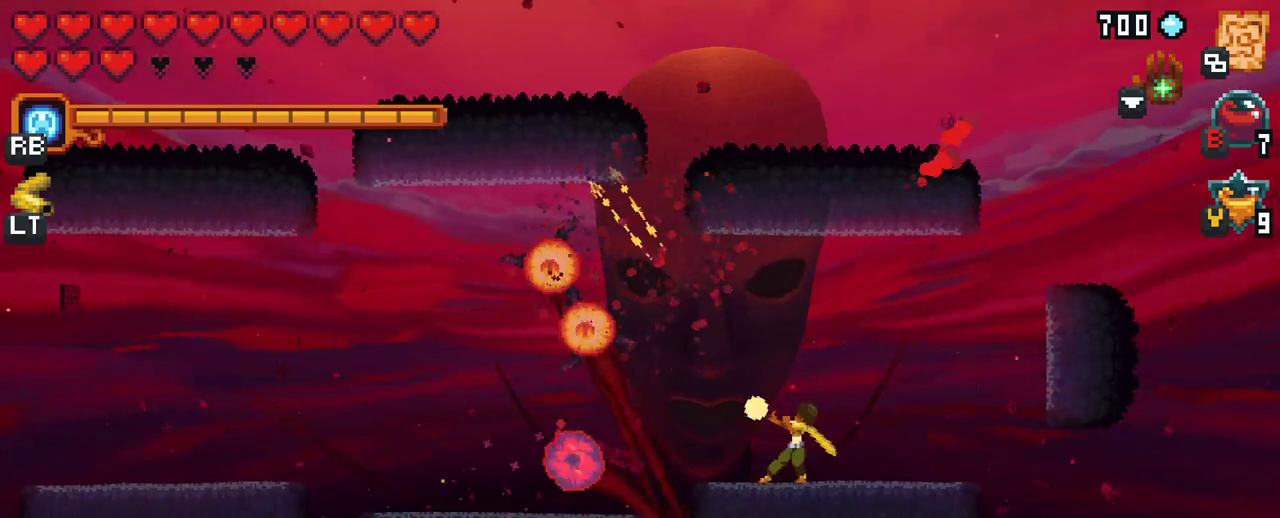
{"buttons": [], "left_stick": "left", "right_stick": "center", "events": [[150, "X", "up"], [367, "left_stick", "left"]]}
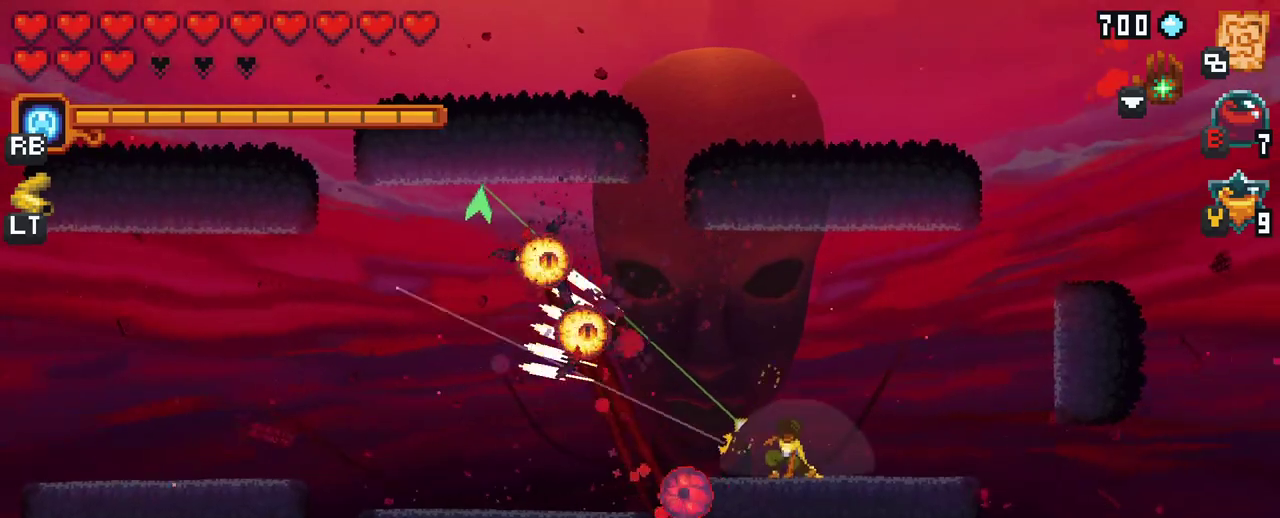
{"buttons": [], "left_stick": "up-left", "right_stick": "center", "events": [[100, "left_stick", "up-left"], [267, "A", "down"], [450, "A", "up"]]}
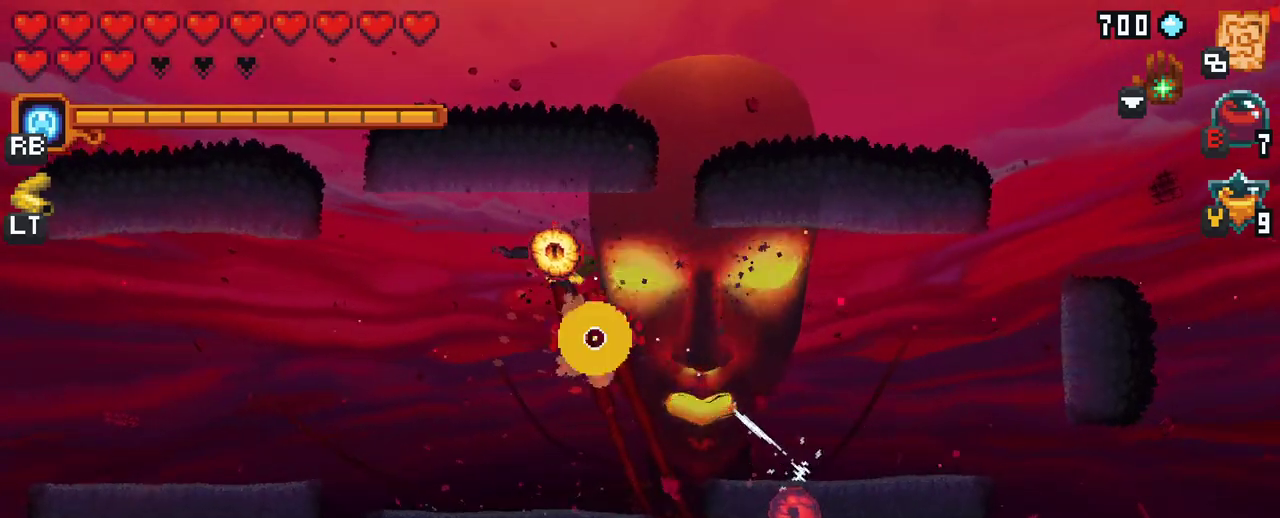
{"buttons": [], "left_stick": "down", "right_stick": "center", "events": [[183, "left_stick", "down"]]}
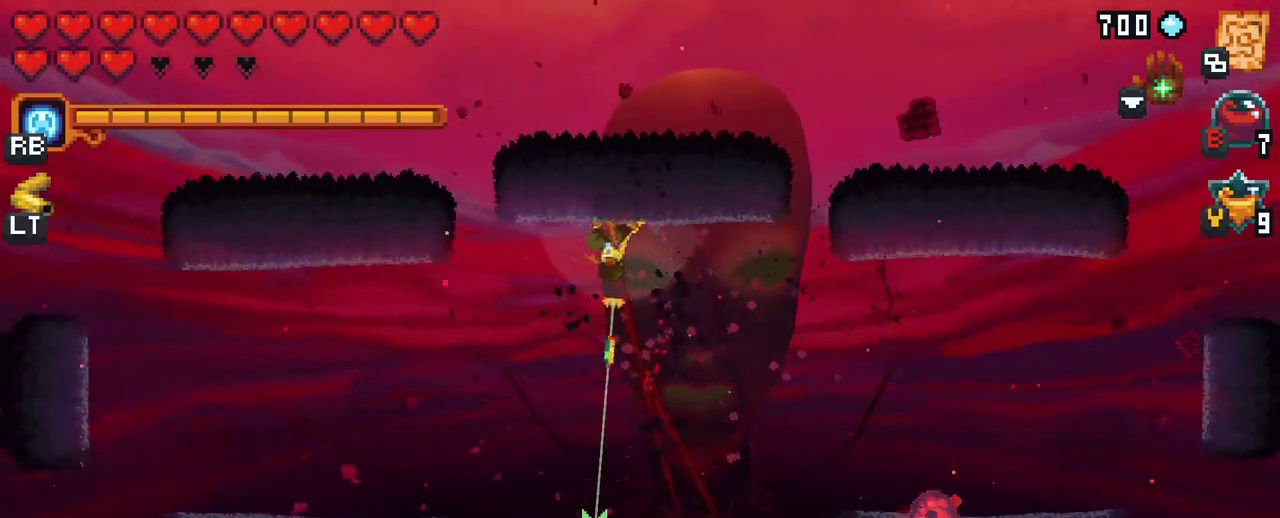
{"buttons": ["X"], "left_stick": "right", "right_stick": "center", "events": [[50, "A", "down"], [183, "A", "up"], [233, "left_stick", "right"], [350, "X", "down"]]}
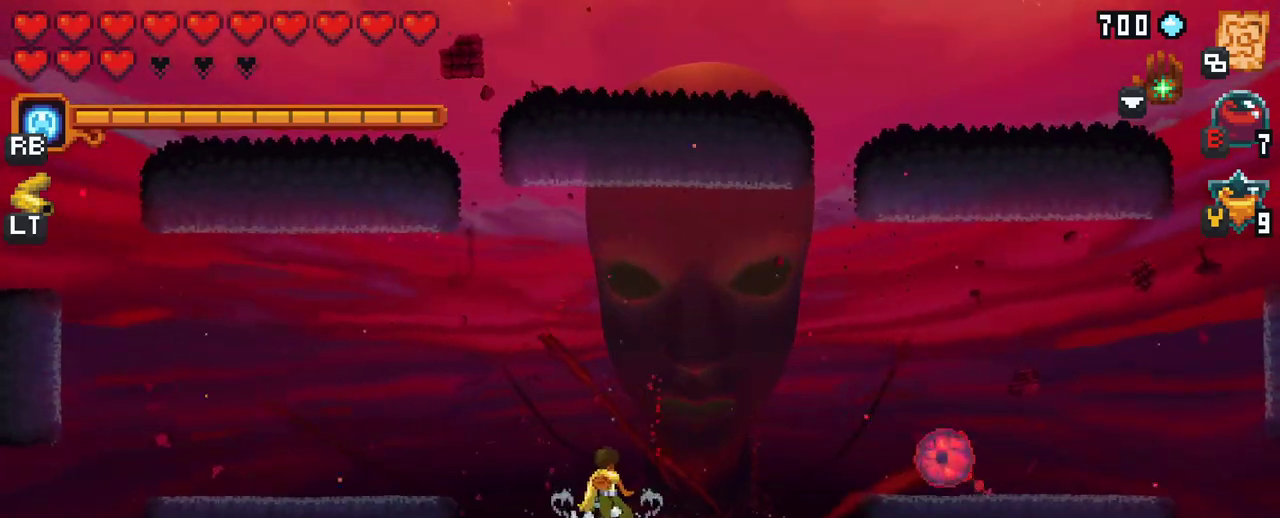
{"buttons": [], "left_stick": "right", "right_stick": "center", "events": [[400, "X", "up"]]}
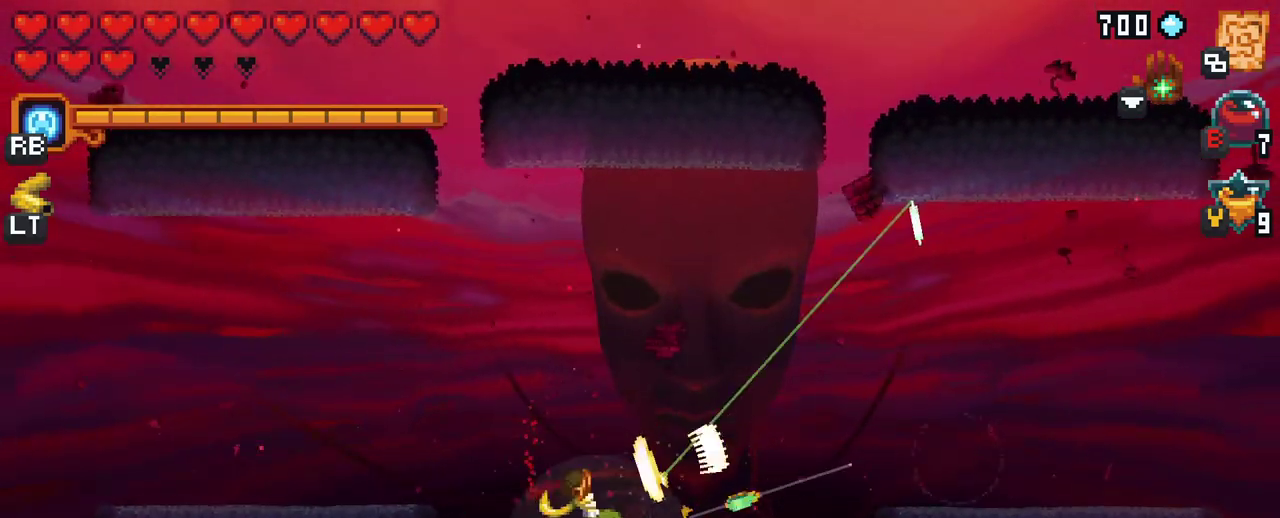
{"buttons": [], "left_stick": "up-left", "right_stick": "center", "events": [[133, "left_stick", "up-right"], [367, "left_stick", "up-left"]]}
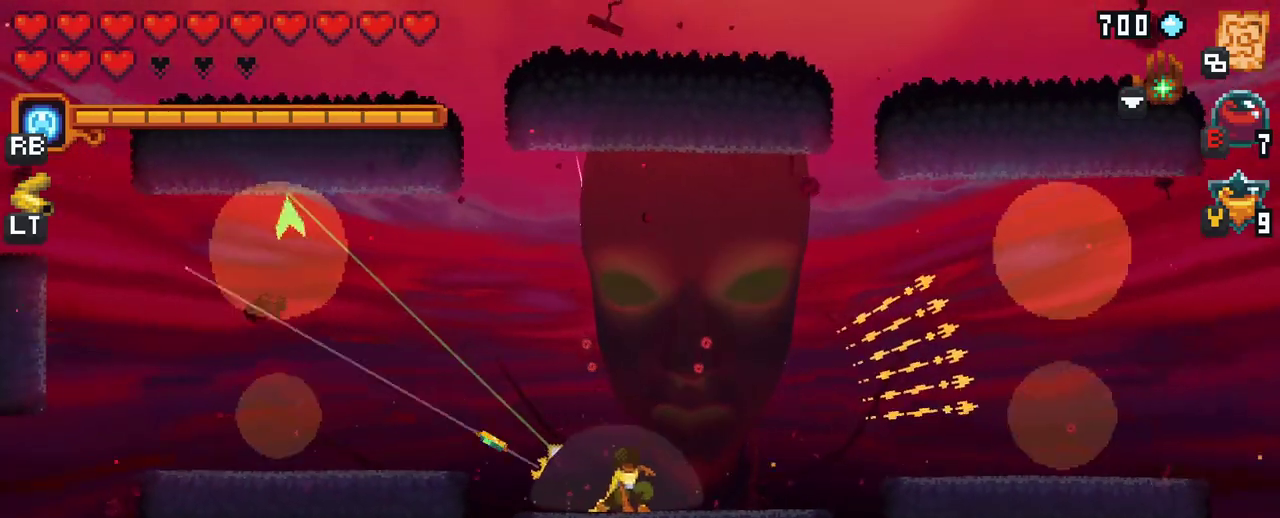
{"buttons": [], "left_stick": "right", "right_stick": "center", "events": [[117, "A", "down"], [300, "A", "up"], [350, "left_stick", "up-right"], [483, "left_stick", "right"]]}
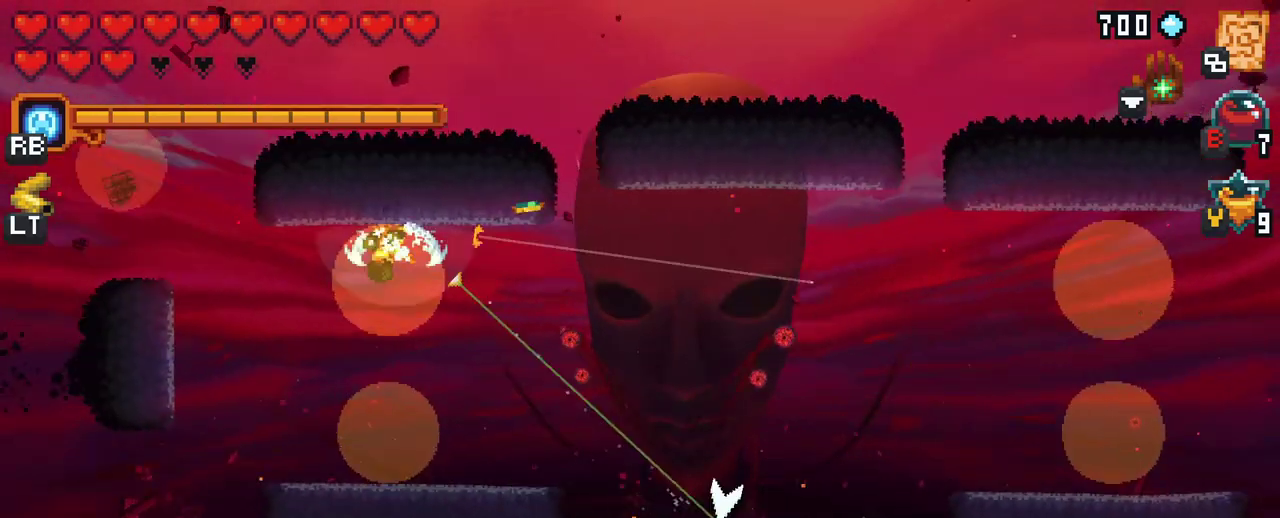
{"buttons": [], "left_stick": "up-right", "right_stick": "center", "events": [[67, "left_stick", "down-right"], [150, "A", "down"], [283, "A", "up"], [400, "left_stick", "up-right"]]}
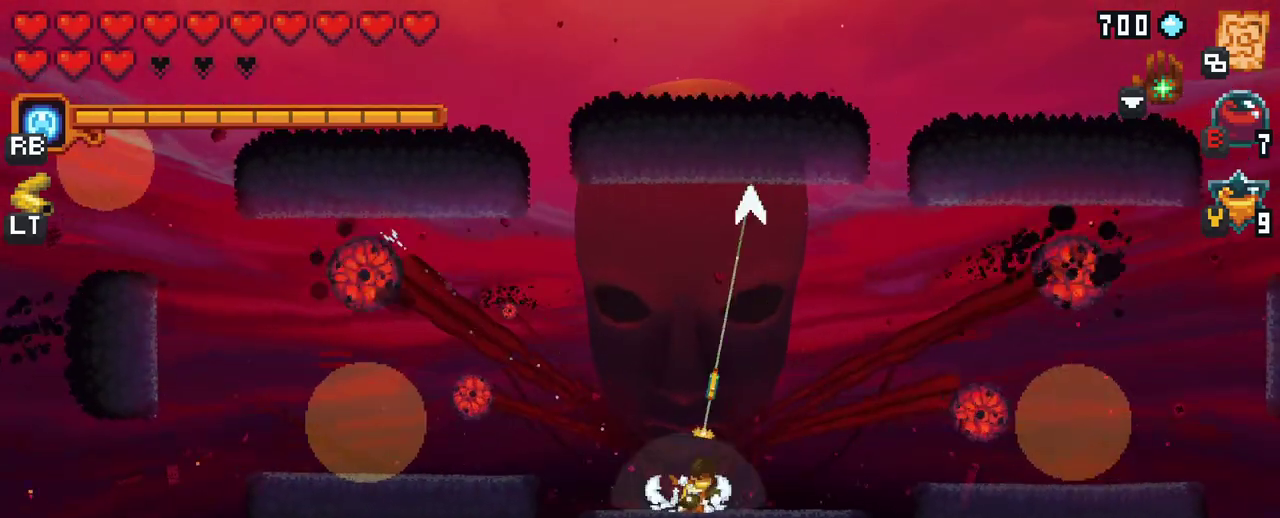
{"buttons": ["X"], "left_stick": "up-left", "right_stick": "center", "events": [[33, "left_stick", "up-left"], [100, "X", "down"]]}
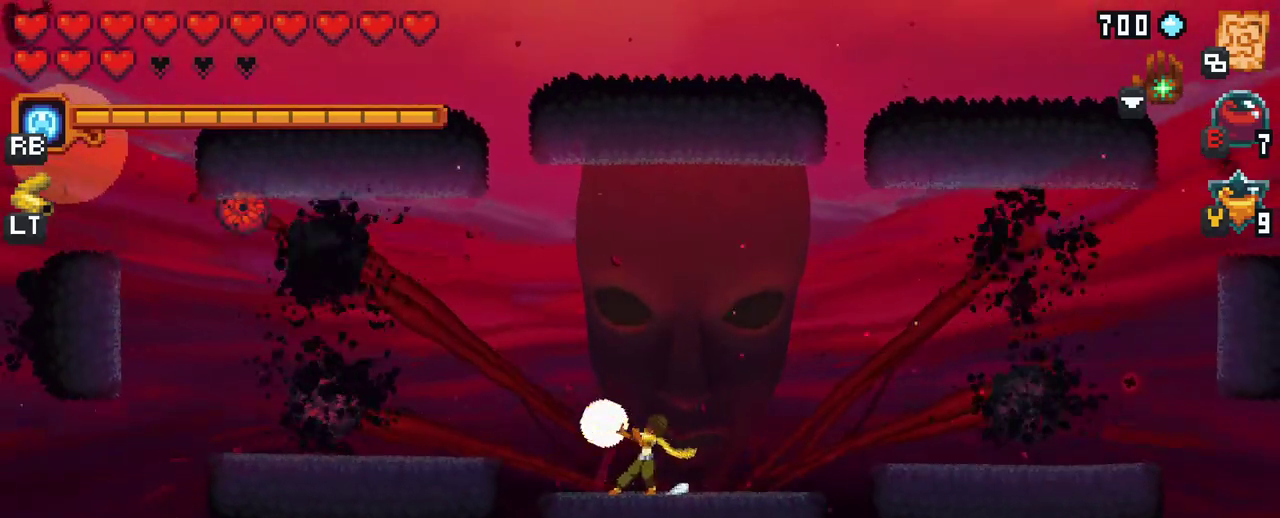
{"buttons": ["X"], "left_stick": "up-left", "right_stick": "center", "events": []}
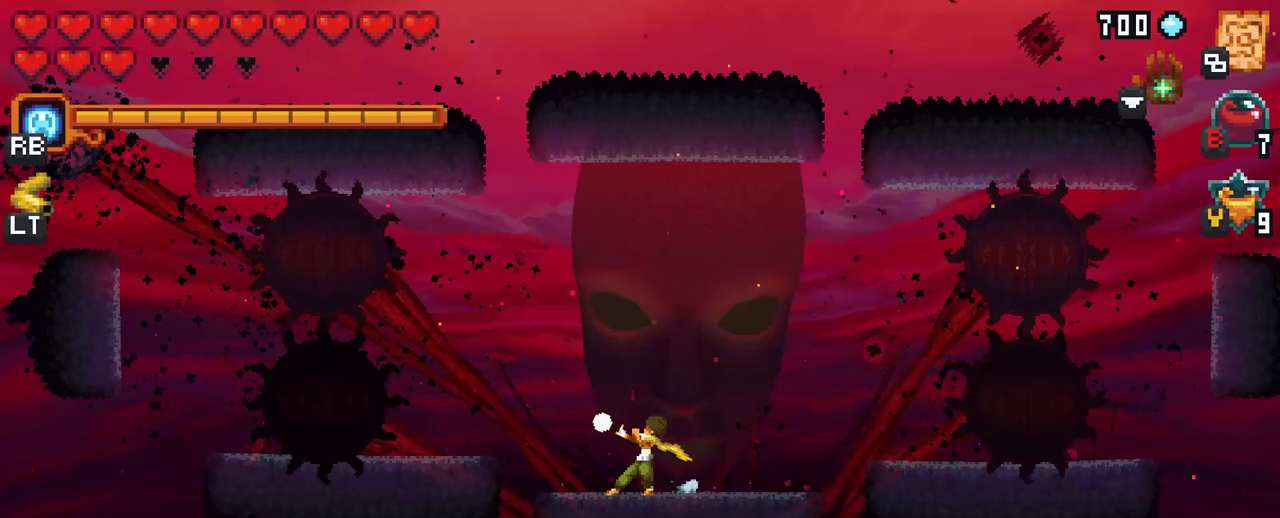
{"buttons": ["X"], "left_stick": "up-right", "right_stick": "center", "events": [[283, "R2", "down"], [433, "R2", "up"], [500, "left_stick", "up-right"]]}